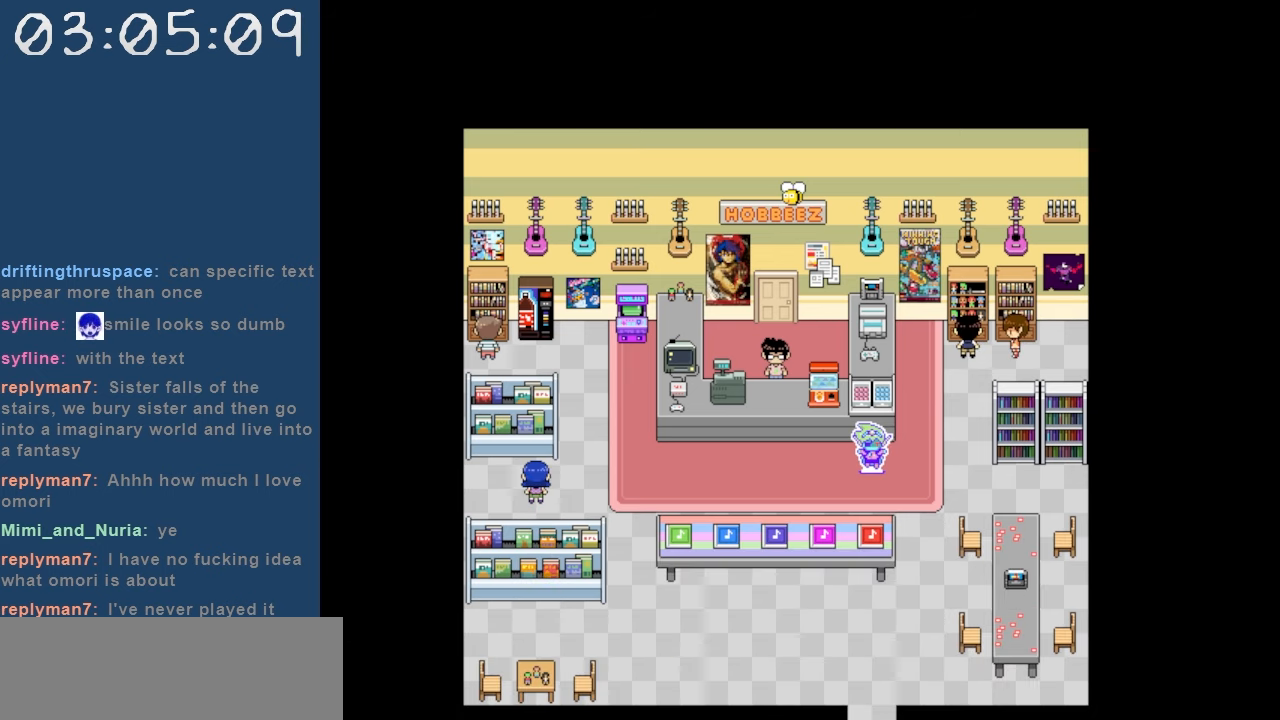
Gameplay with keyboard; each line is a JSON object with the keys held at the frame after it. "events" lists presses ("down") and releases ("up") of "c", "down", "left", "right", "shift", "space", "up", "x" and "z" between this image and that frame as [ms after this image, input, new state], when the widget could be followed in between. No other keys are recorded. Mouse input is not recorded.
{"keys": ["down"], "events": [[117, "down", "down"]]}
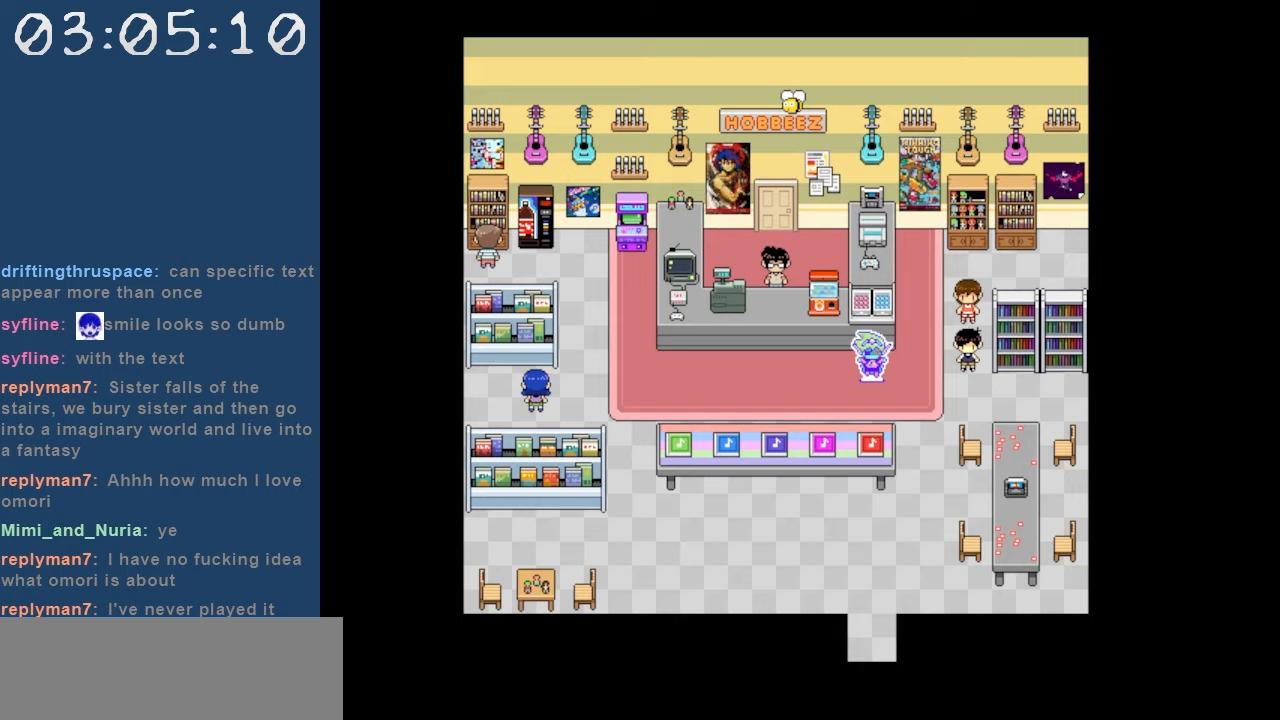
{"keys": ["z"], "events": [[33, "down", "up"], [33, "right", "down"], [267, "up", "down"], [317, "right", "up"], [367, "z", "down"], [450, "up", "up"]]}
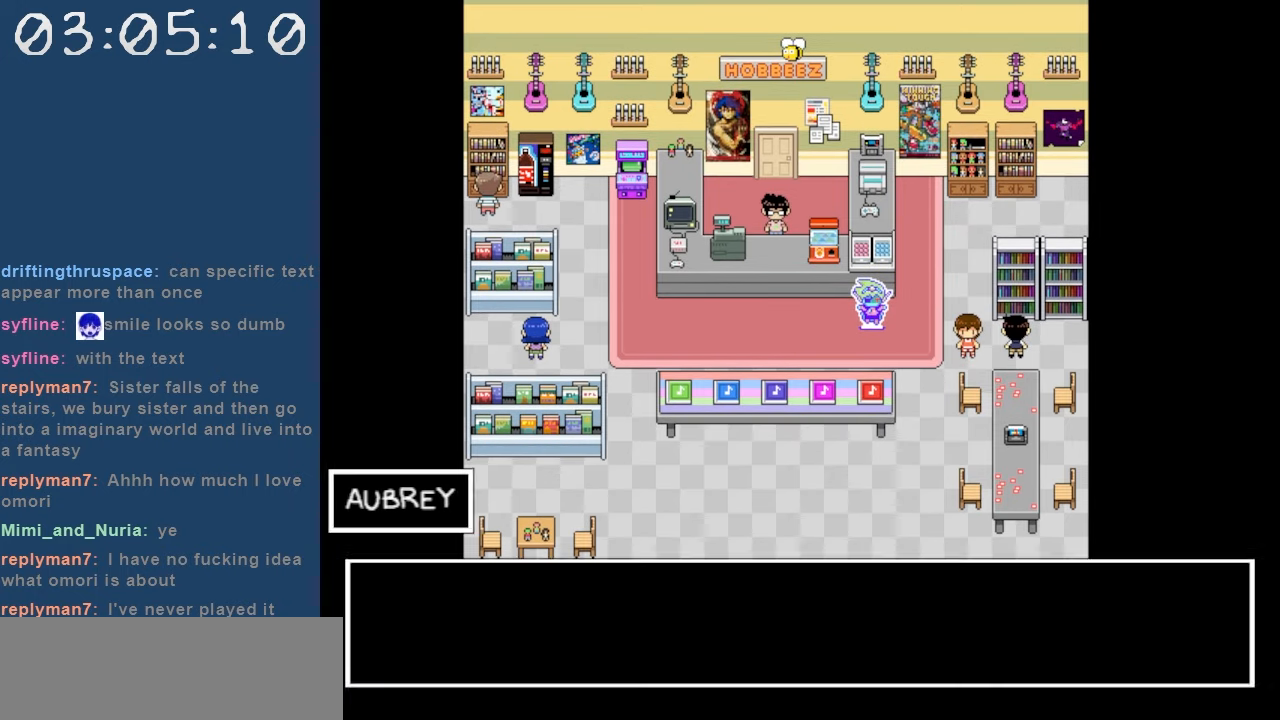
{"keys": [], "events": [[50, "z", "up"]]}
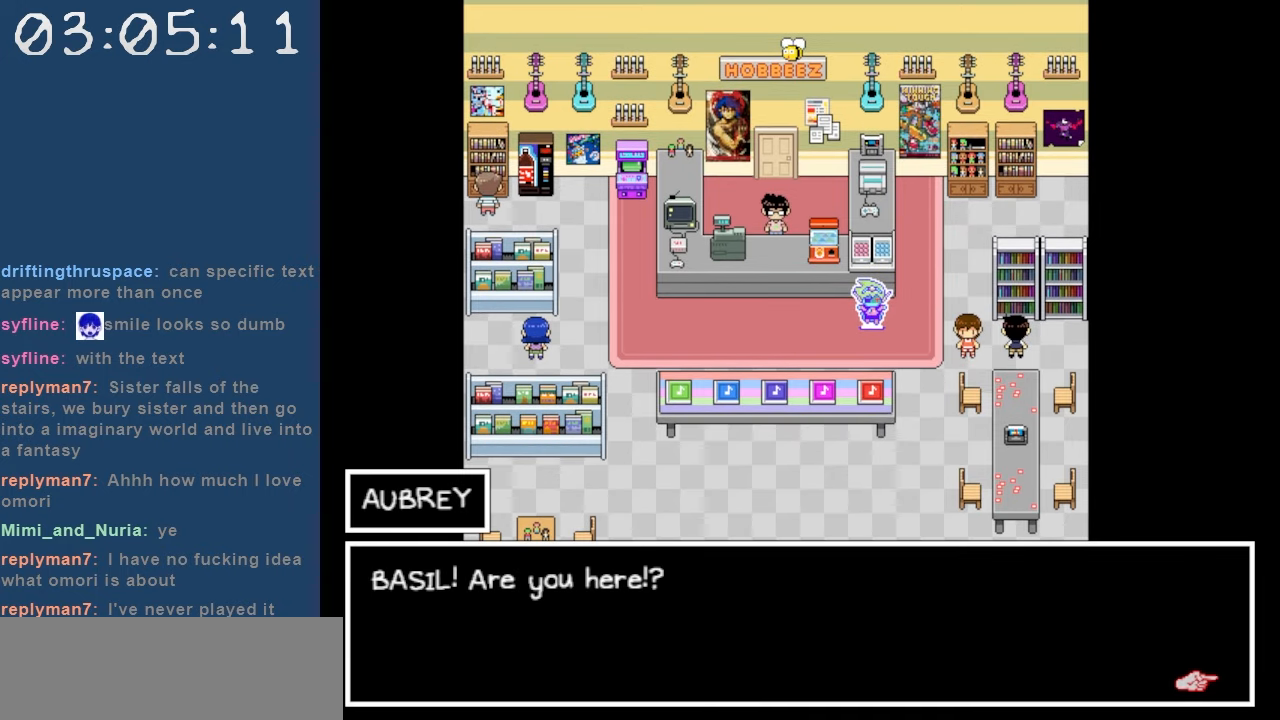
{"keys": [], "events": []}
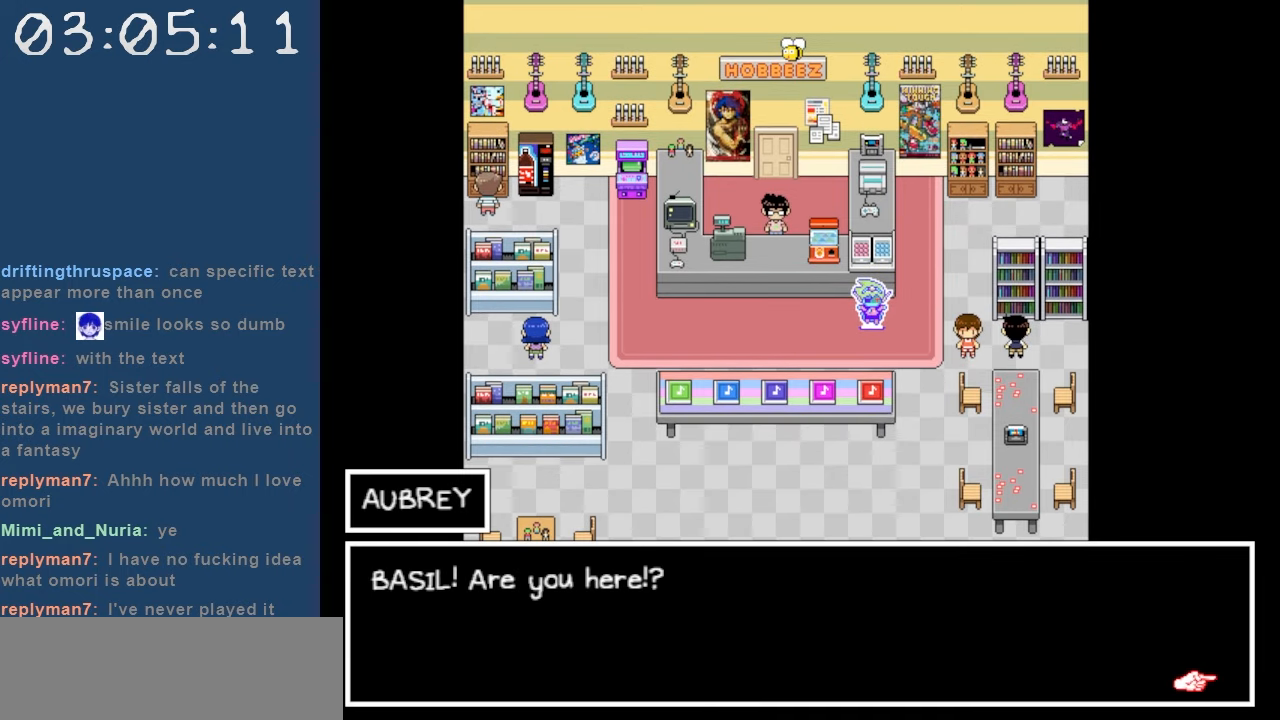
{"keys": [], "events": [[317, "z", "down"], [500, "z", "up"]]}
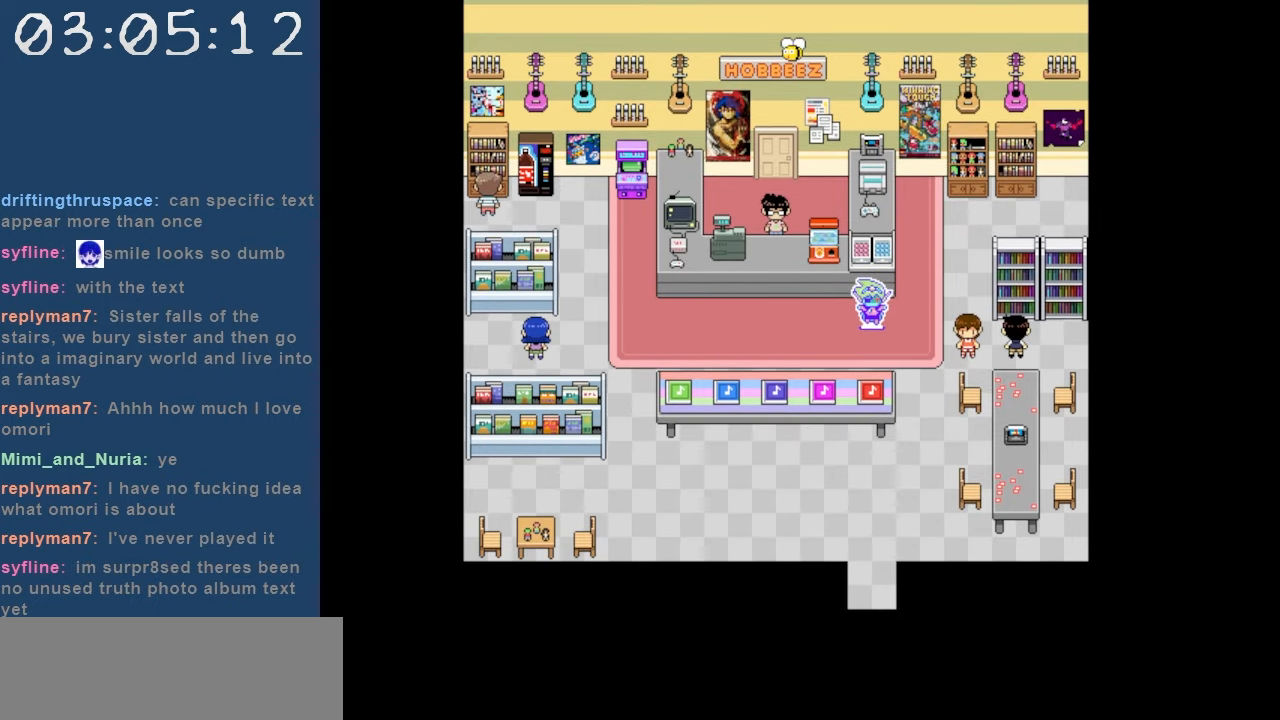
{"keys": ["right"], "events": [[367, "right", "down"]]}
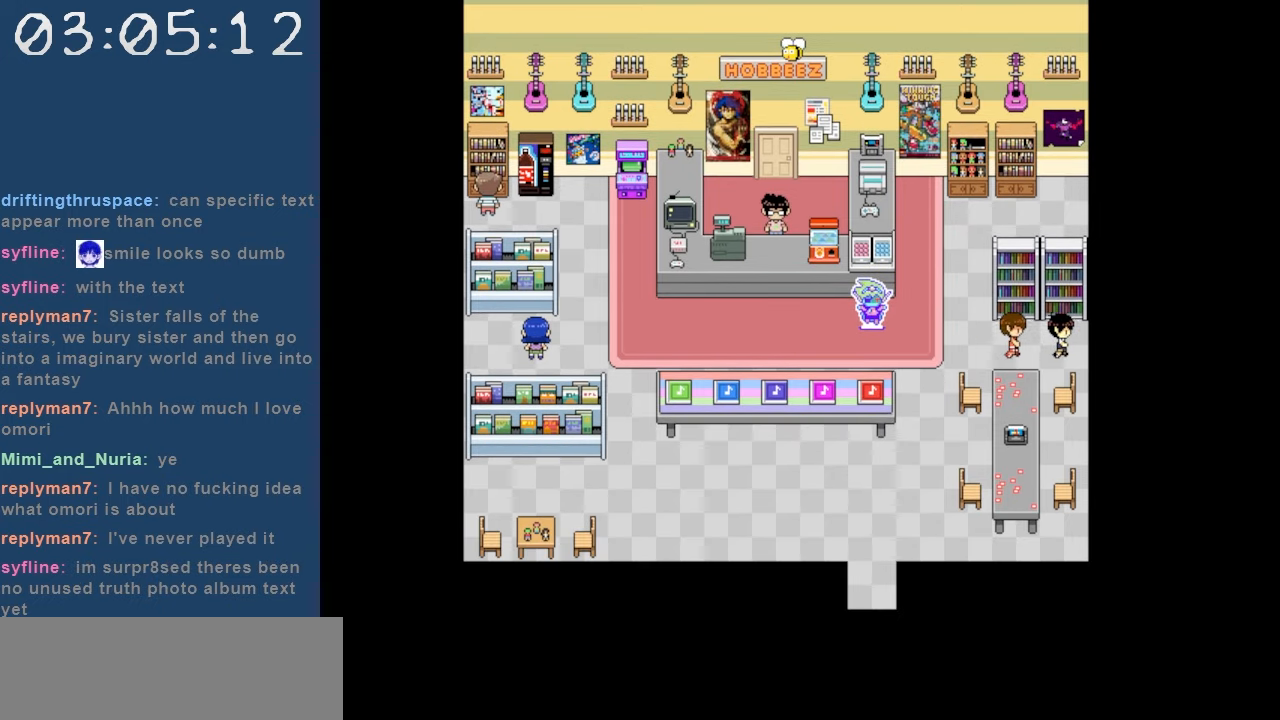
{"keys": [], "events": [[100, "right", "up"], [100, "up", "down"], [250, "up", "up"], [250, "z", "down"], [383, "z", "up"]]}
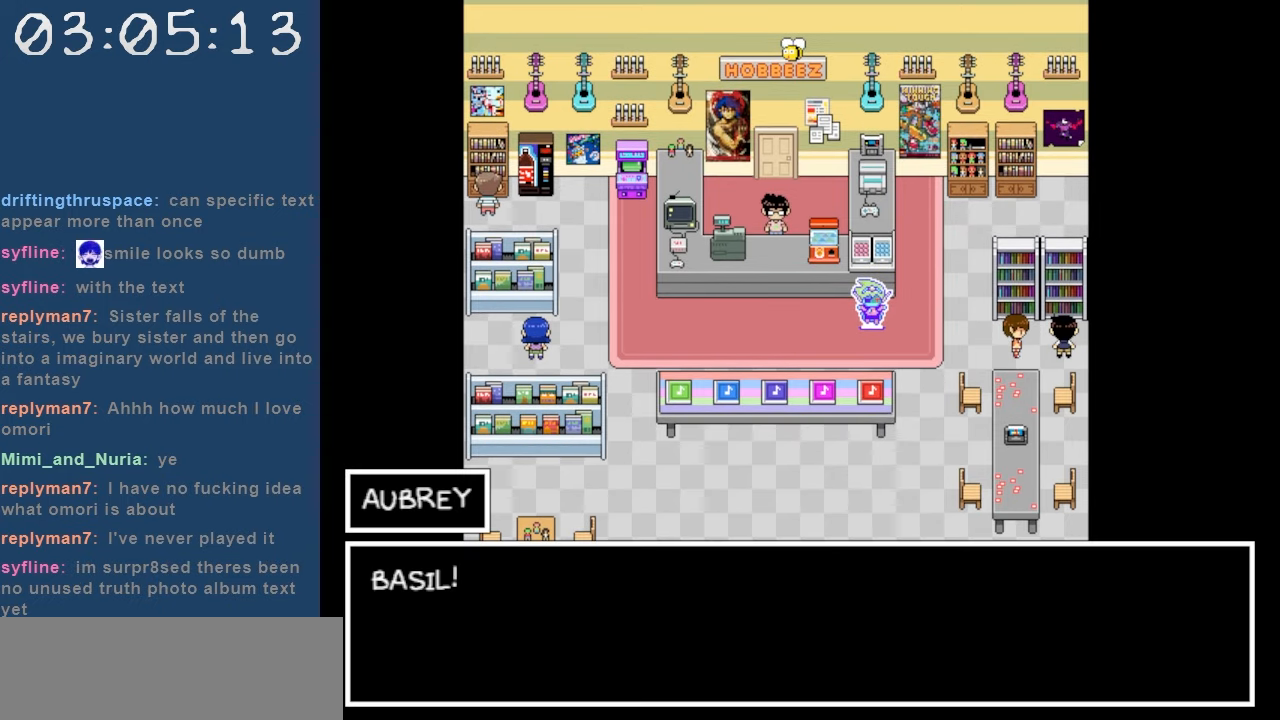
{"keys": ["left"], "events": [[83, "left", "down"], [167, "z", "down"], [367, "z", "up"]]}
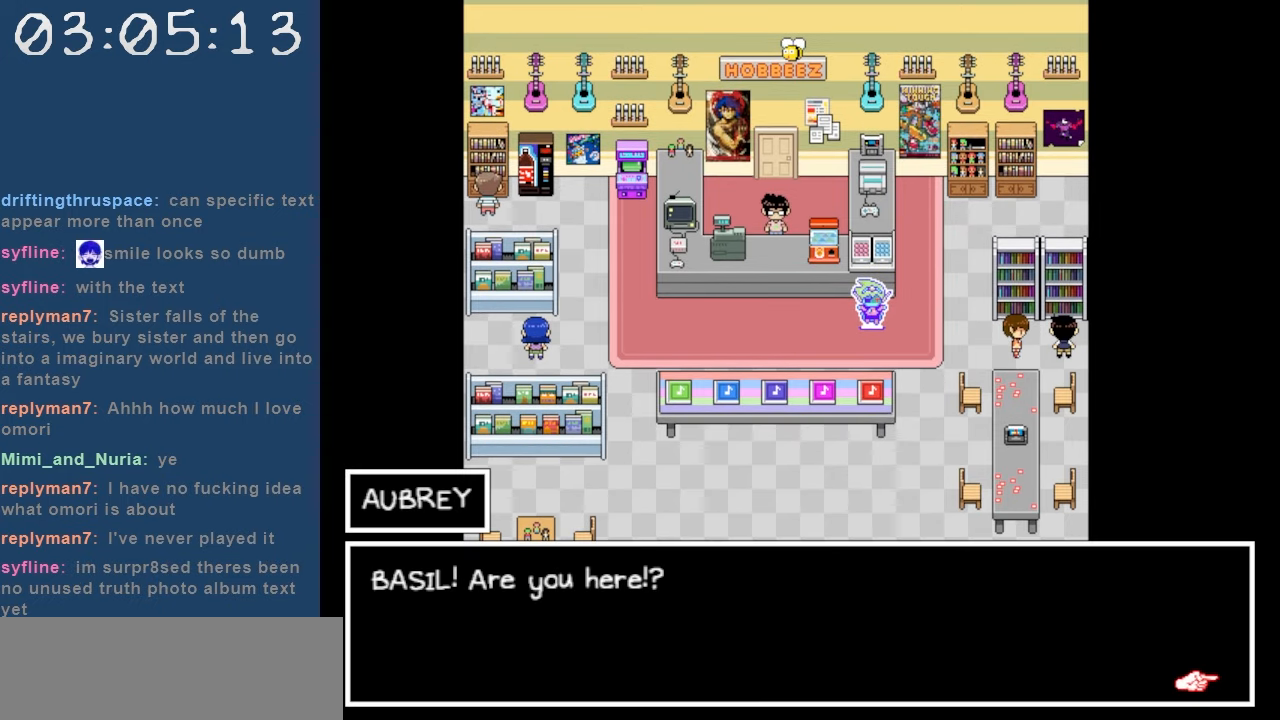
{"keys": ["left"], "events": [[133, "z", "down"], [283, "z", "up"]]}
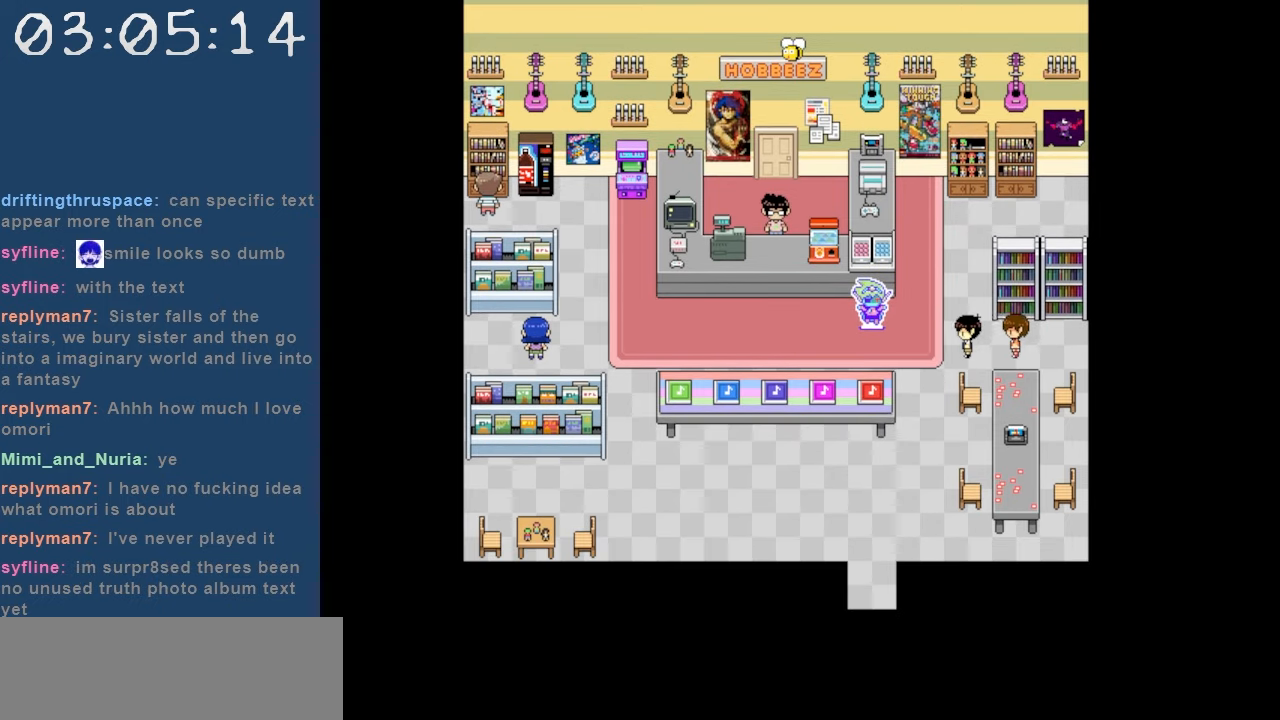
{"keys": ["z"], "events": [[300, "up", "down"], [350, "left", "up"], [433, "z", "down"], [483, "up", "up"]]}
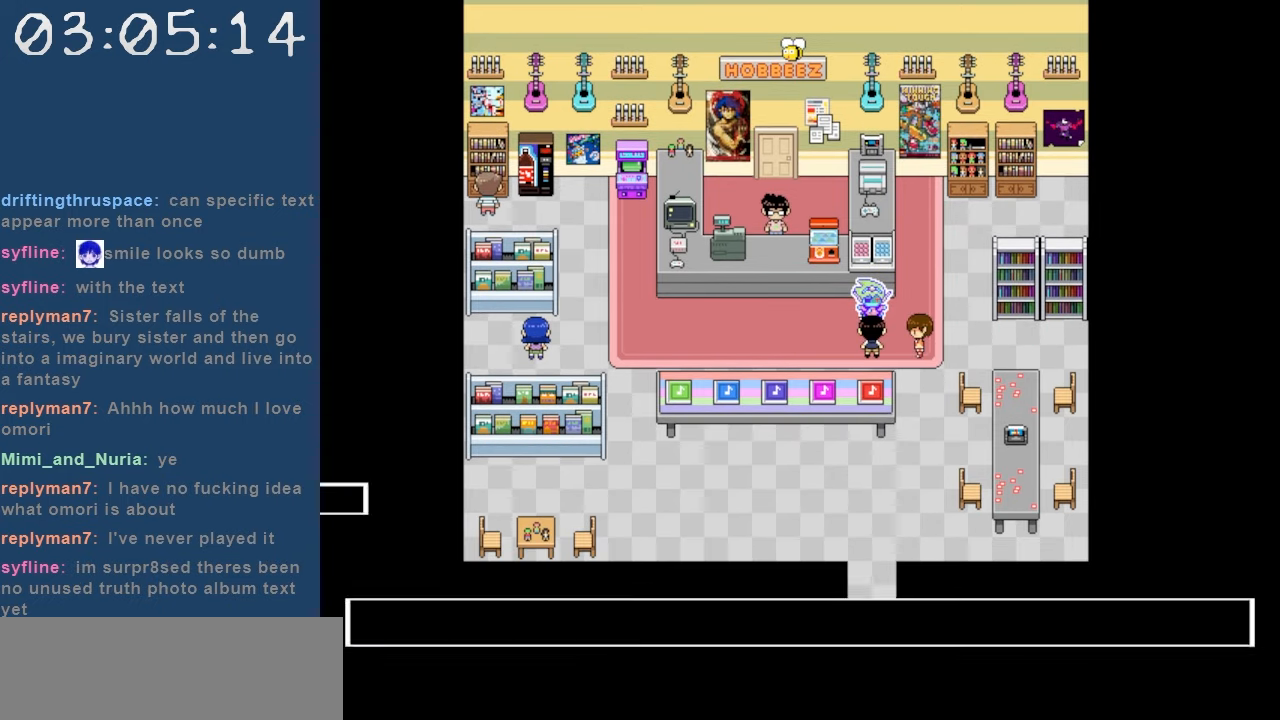
{"keys": [], "events": [[117, "z", "up"]]}
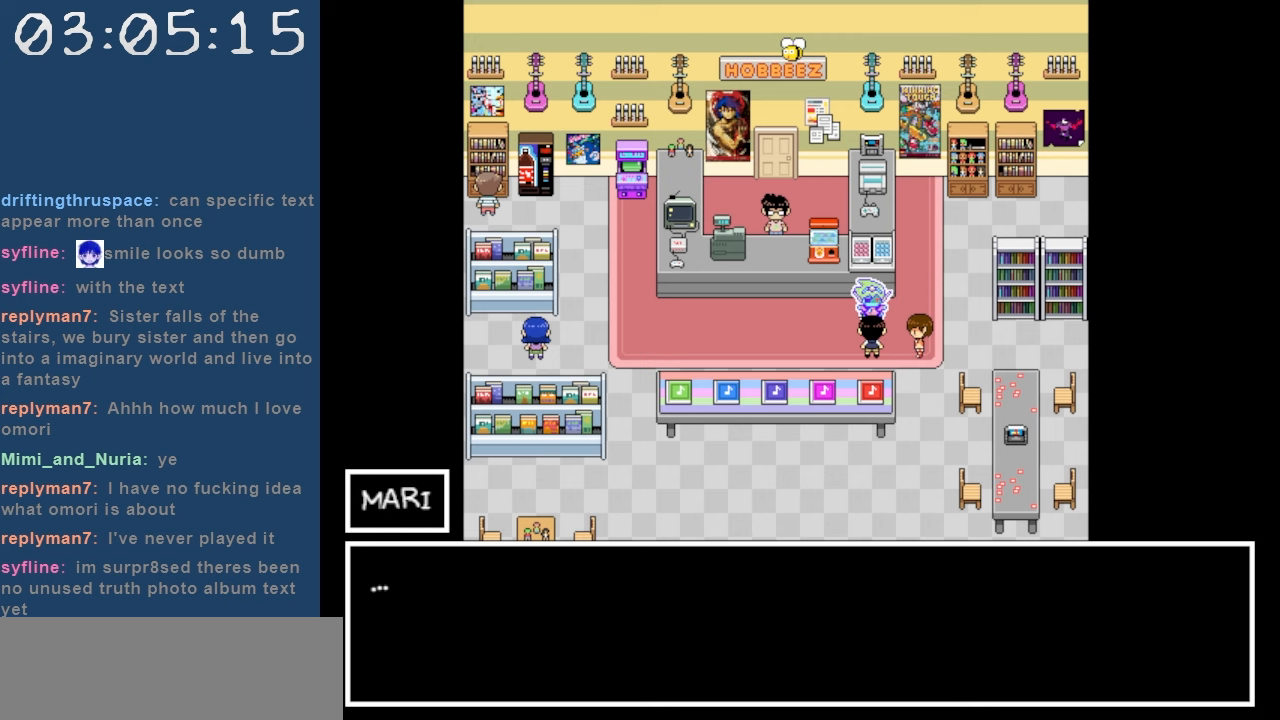
{"keys": [], "events": []}
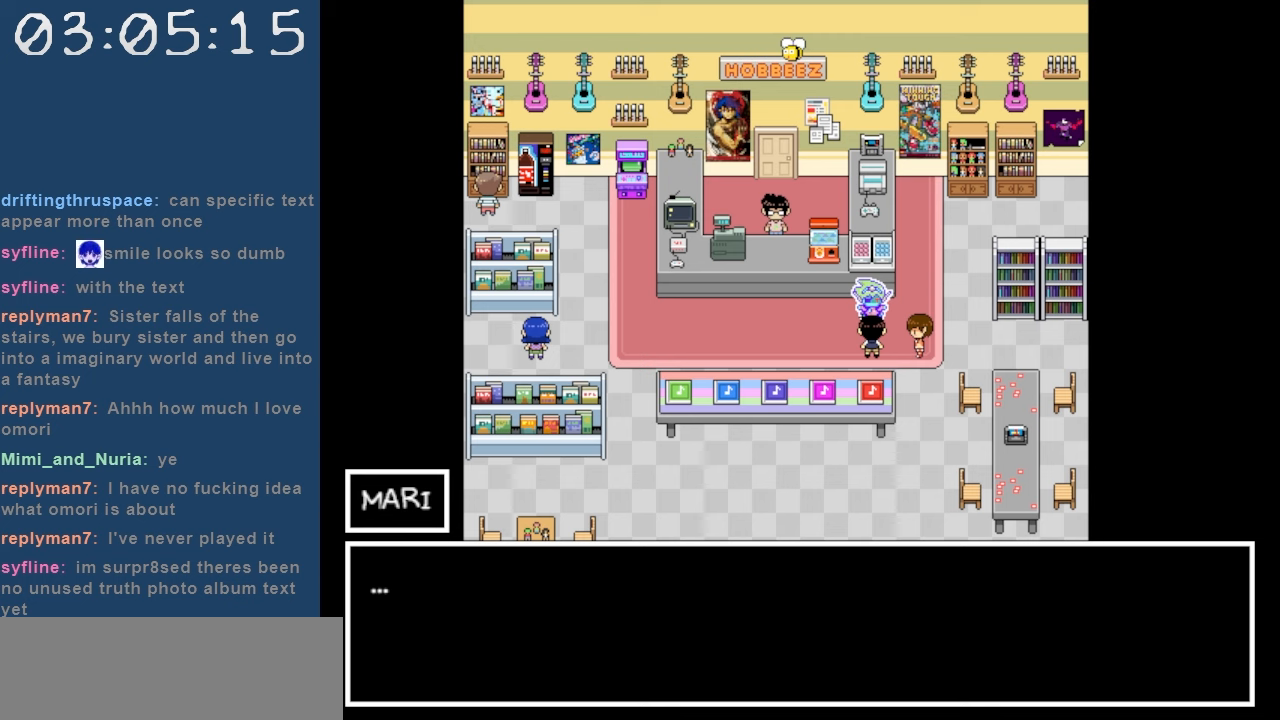
{"keys": [], "events": []}
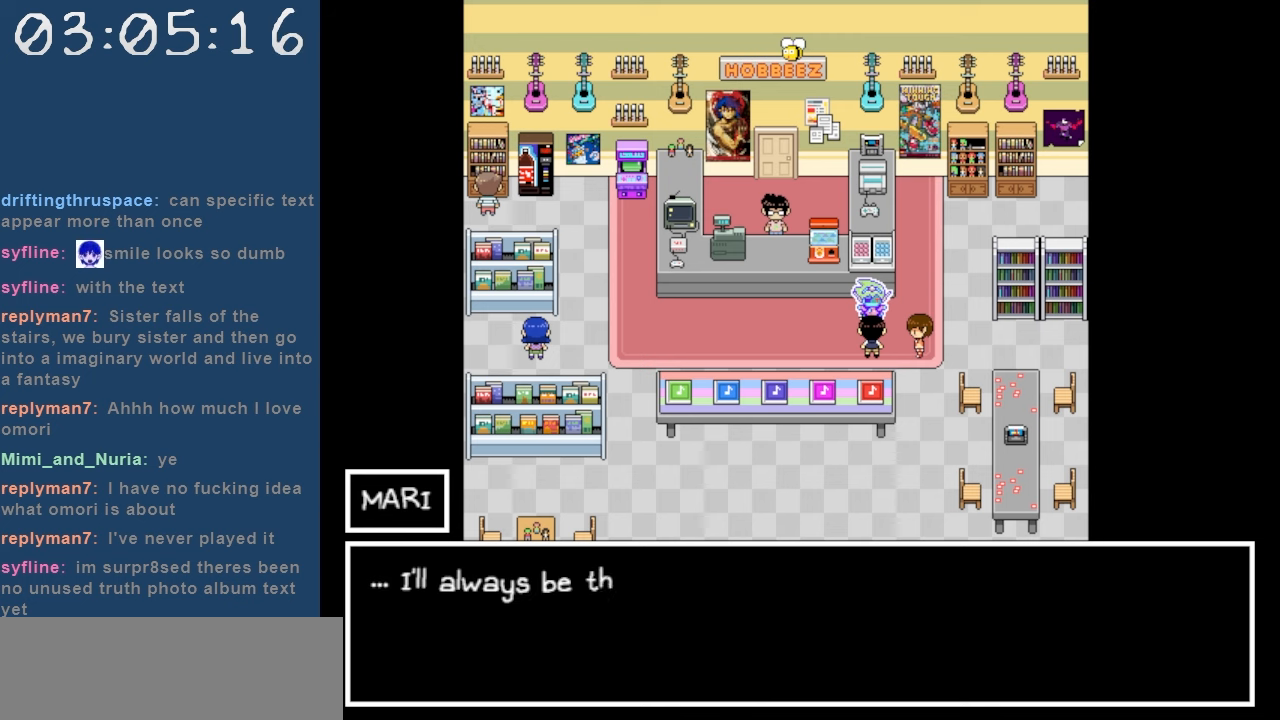
{"keys": [], "events": []}
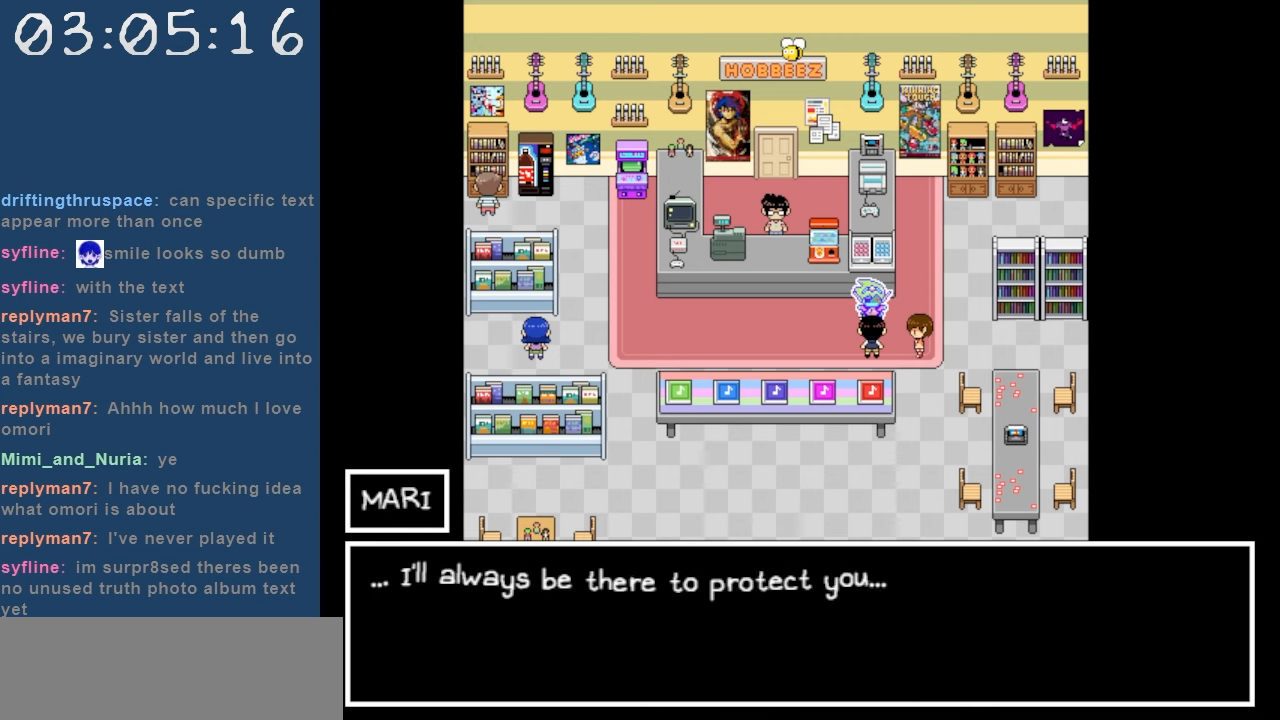
{"keys": [], "events": []}
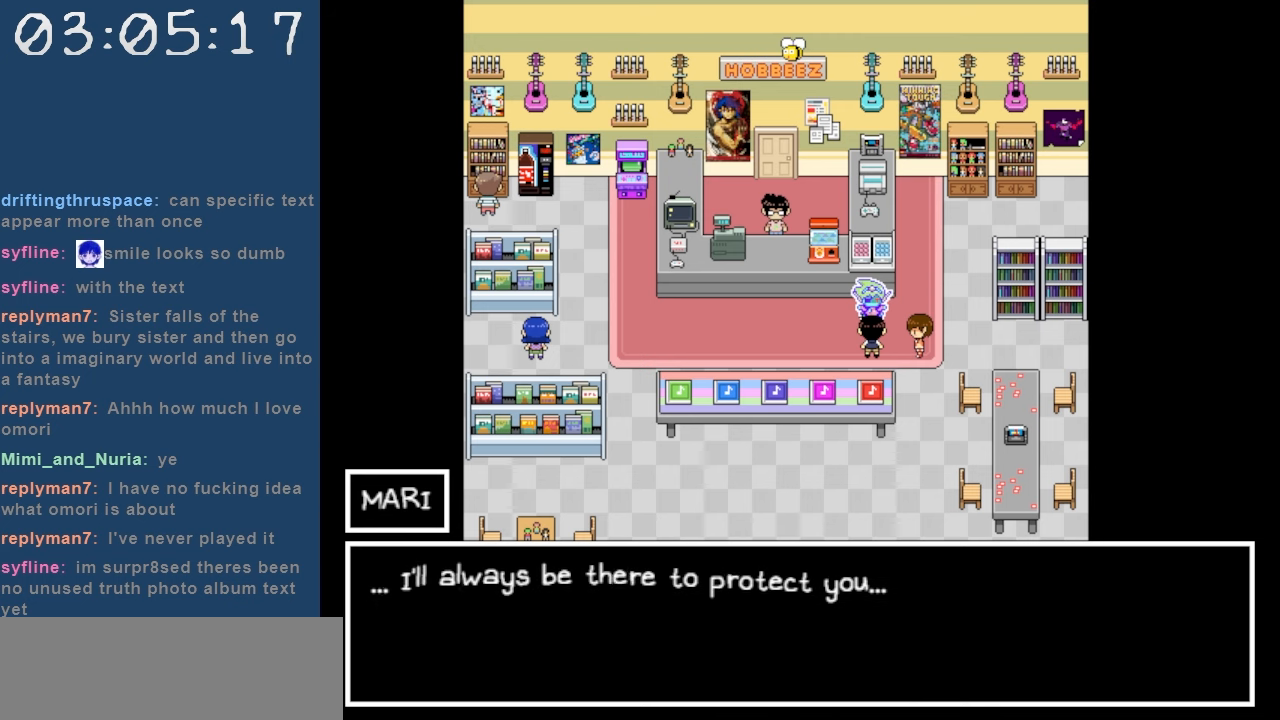
{"keys": [], "events": []}
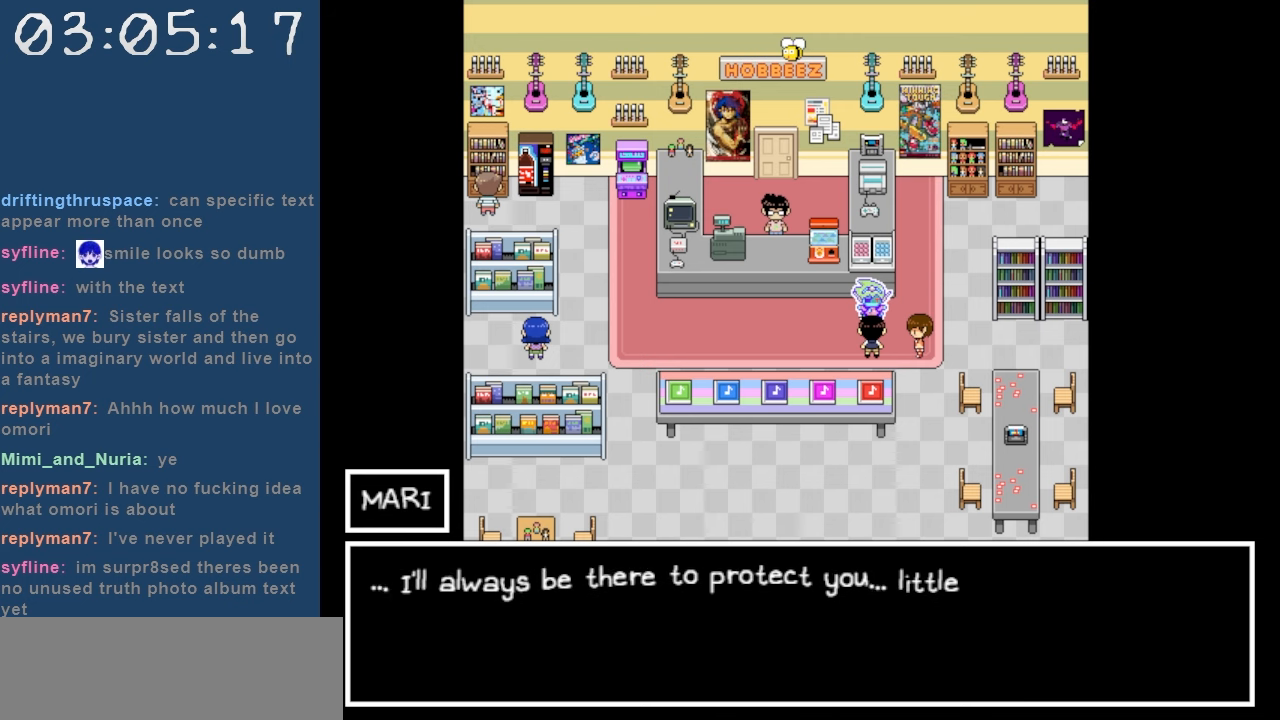
{"keys": [], "events": []}
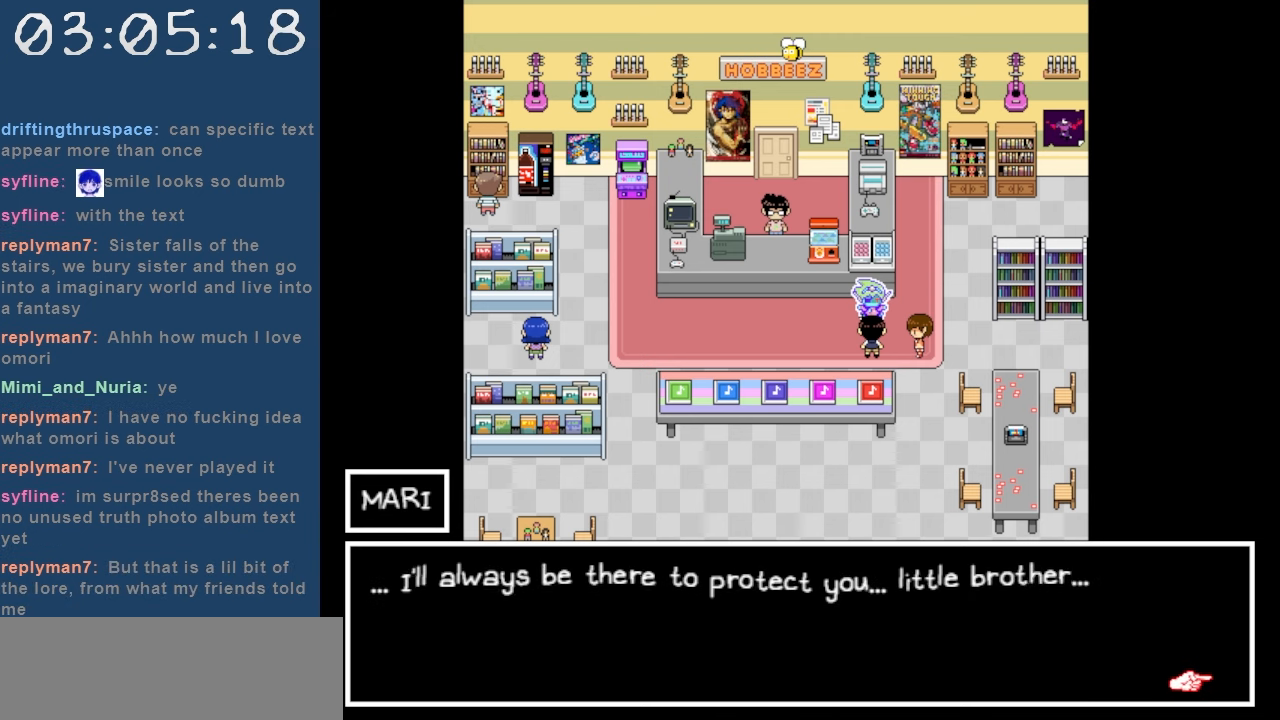
{"keys": [], "events": []}
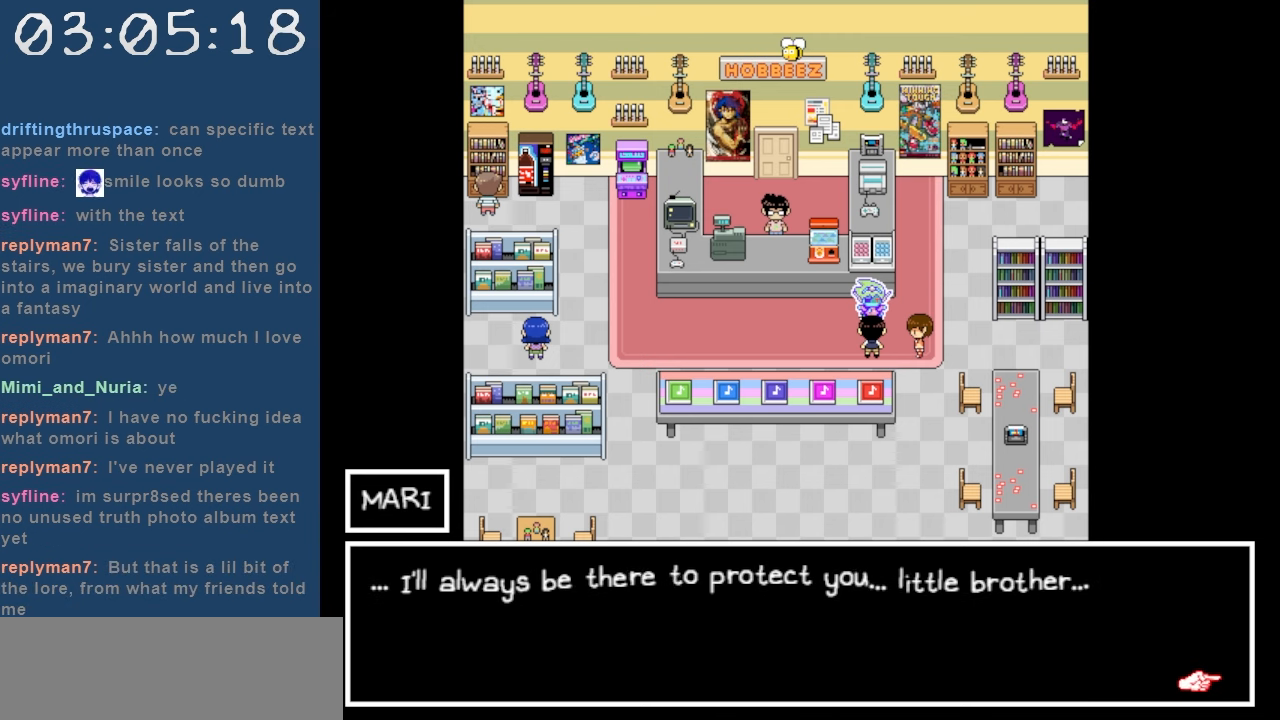
{"keys": [], "events": []}
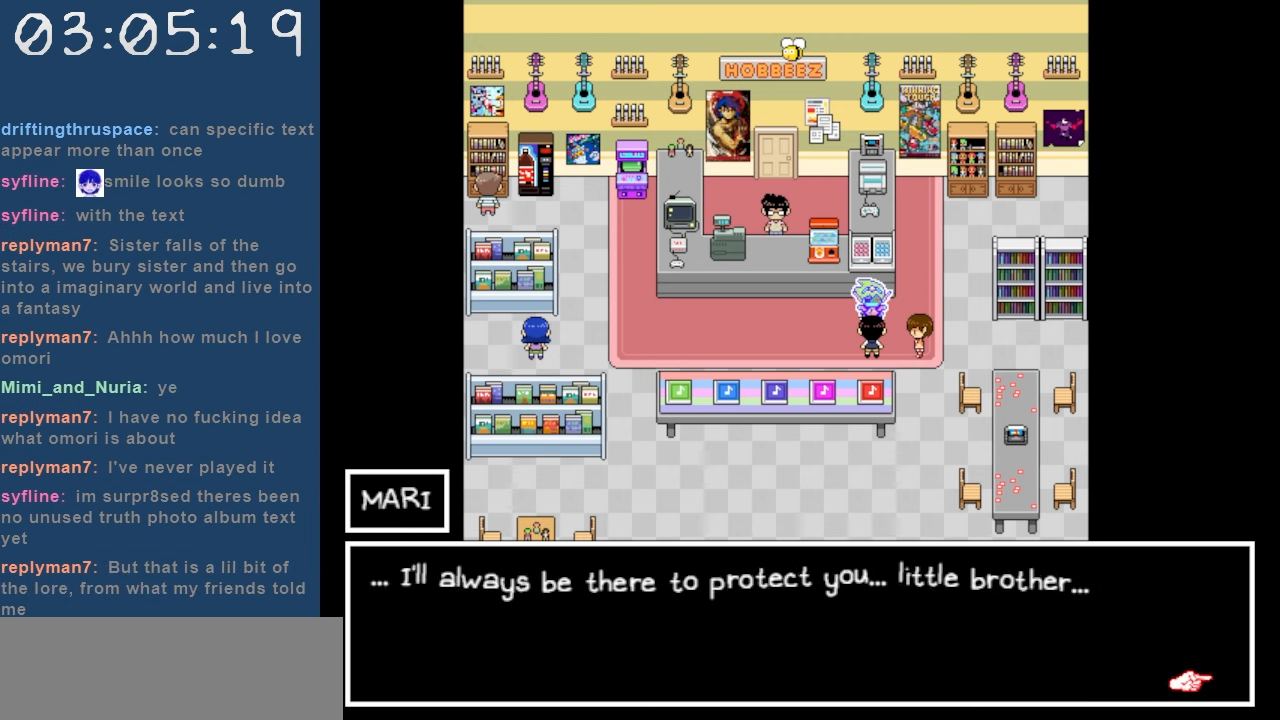
{"keys": [], "events": [[83, "z", "down"], [167, "z", "up"]]}